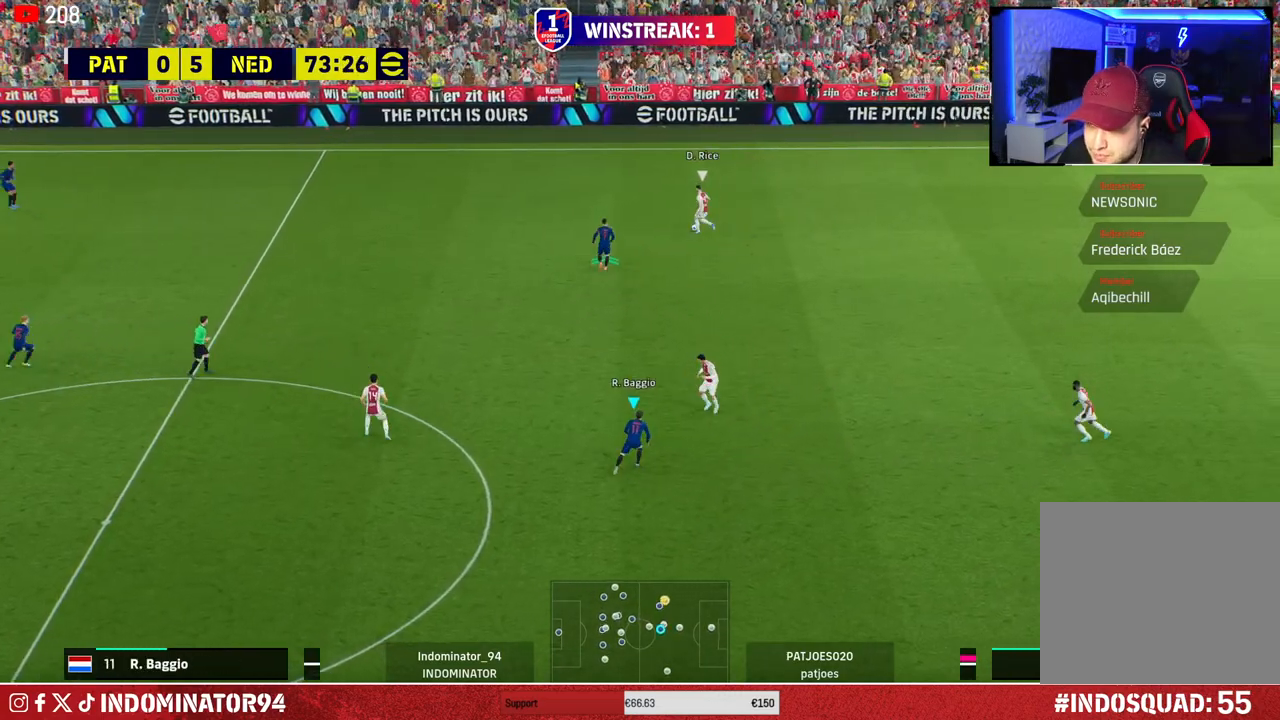
Gameplay with a controller (PlayStation layout); each line is a JSON object with the inputs held at the frame after it. "events" lists button and stick changes between this image and that frame as [ms after this image, input, new state], when the widget could be followed in between.
{"buttons": ["R1"], "left_stick": "up-right", "right_stick": "center", "events": [[133, "SQUARE", "up"]]}
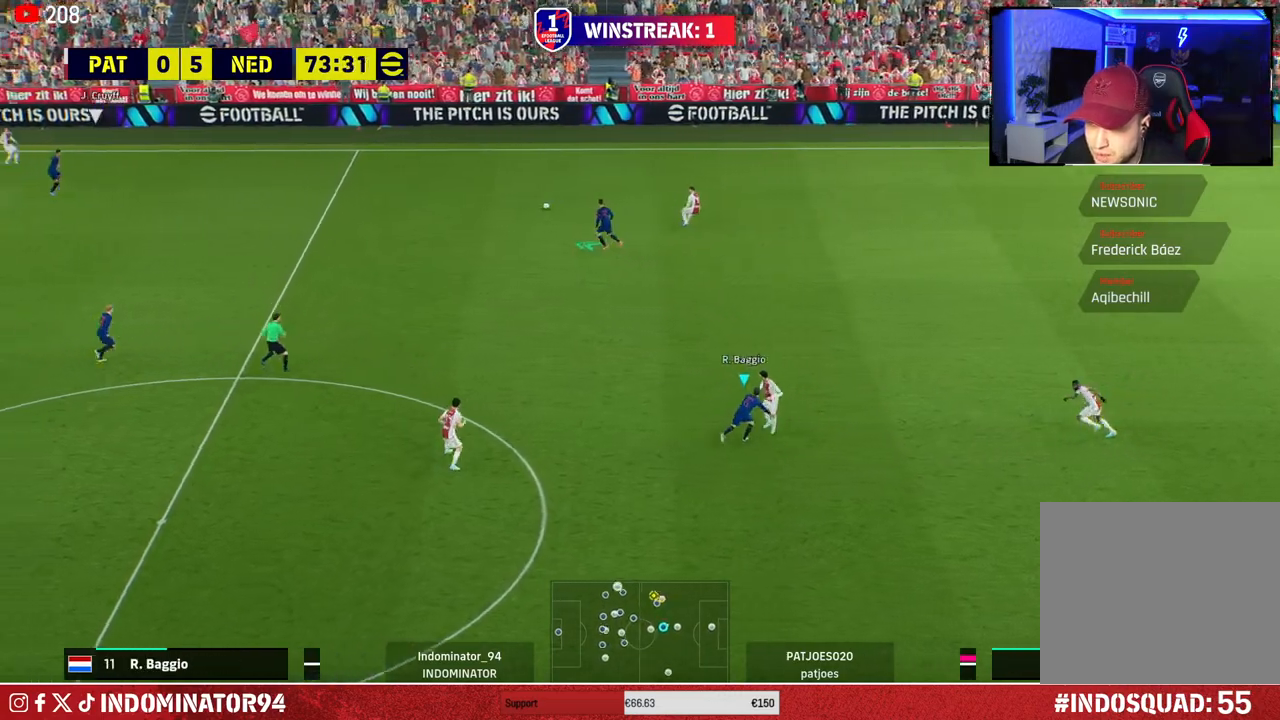
{"buttons": ["R1"], "left_stick": "up-right", "right_stick": "center", "events": [[83, "L1", "down"], [217, "L1", "up"]]}
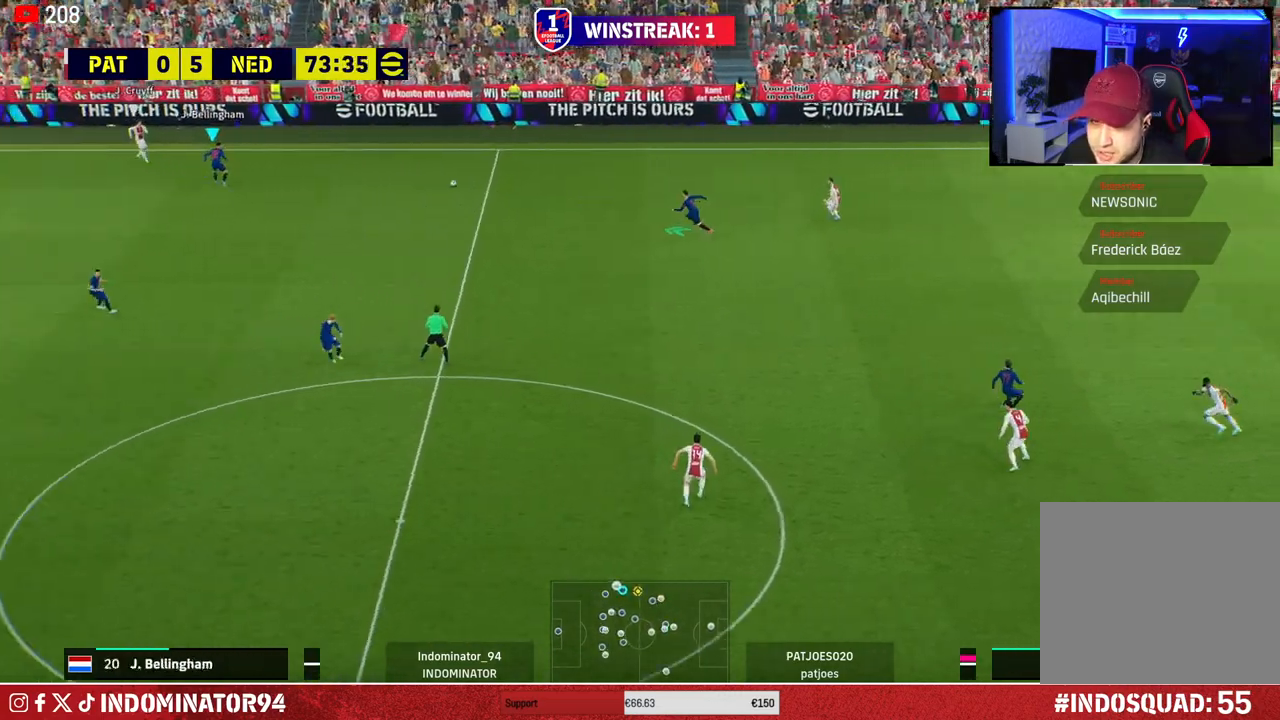
{"buttons": [], "left_stick": "down-right", "right_stick": "center", "events": [[233, "left_stick", "right"], [317, "R1", "up"], [383, "left_stick", "down-right"]]}
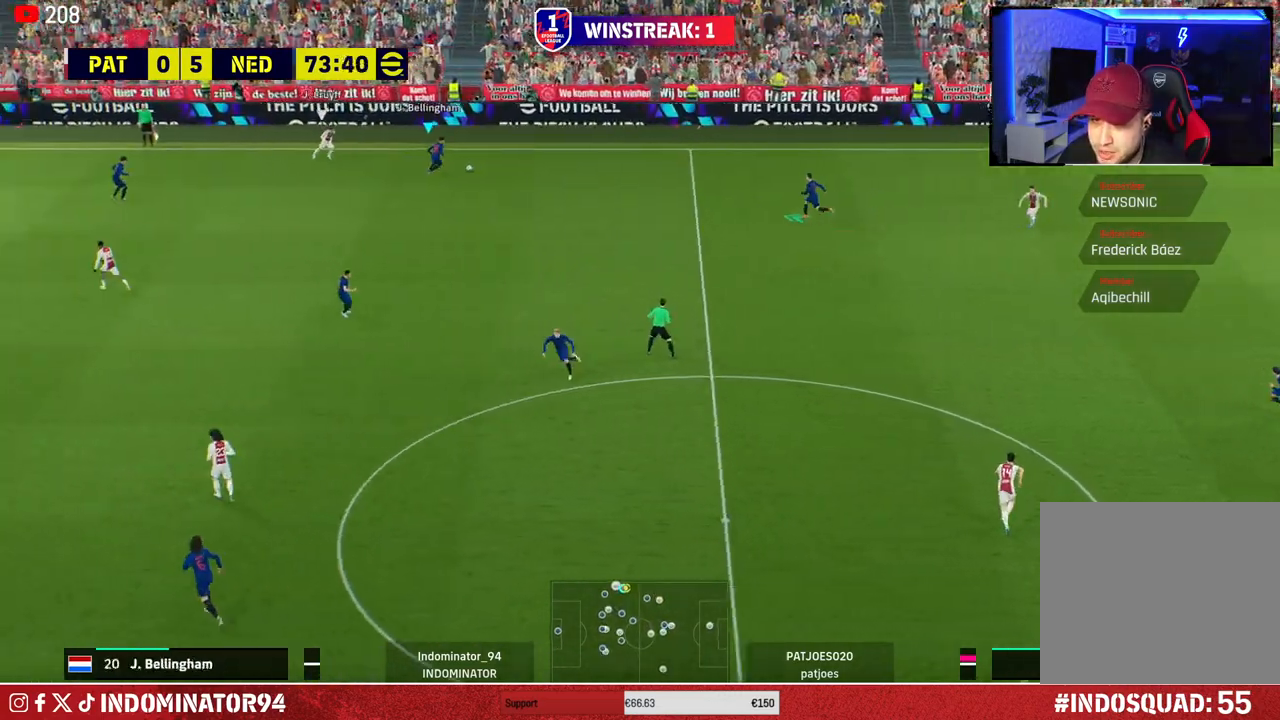
{"buttons": ["R1"], "left_stick": "down-right", "right_stick": "center", "events": [[150, "R1", "down"]]}
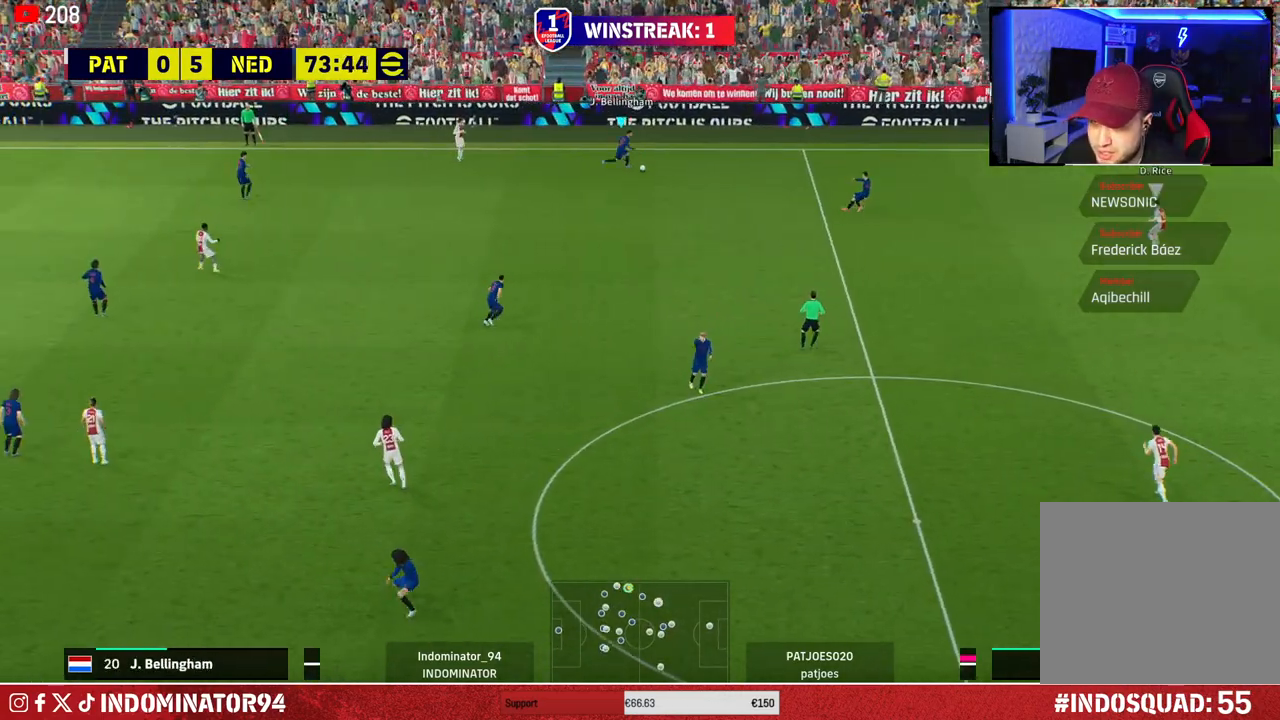
{"buttons": ["R1"], "left_stick": "right", "right_stick": "center", "events": [[333, "left_stick", "right"]]}
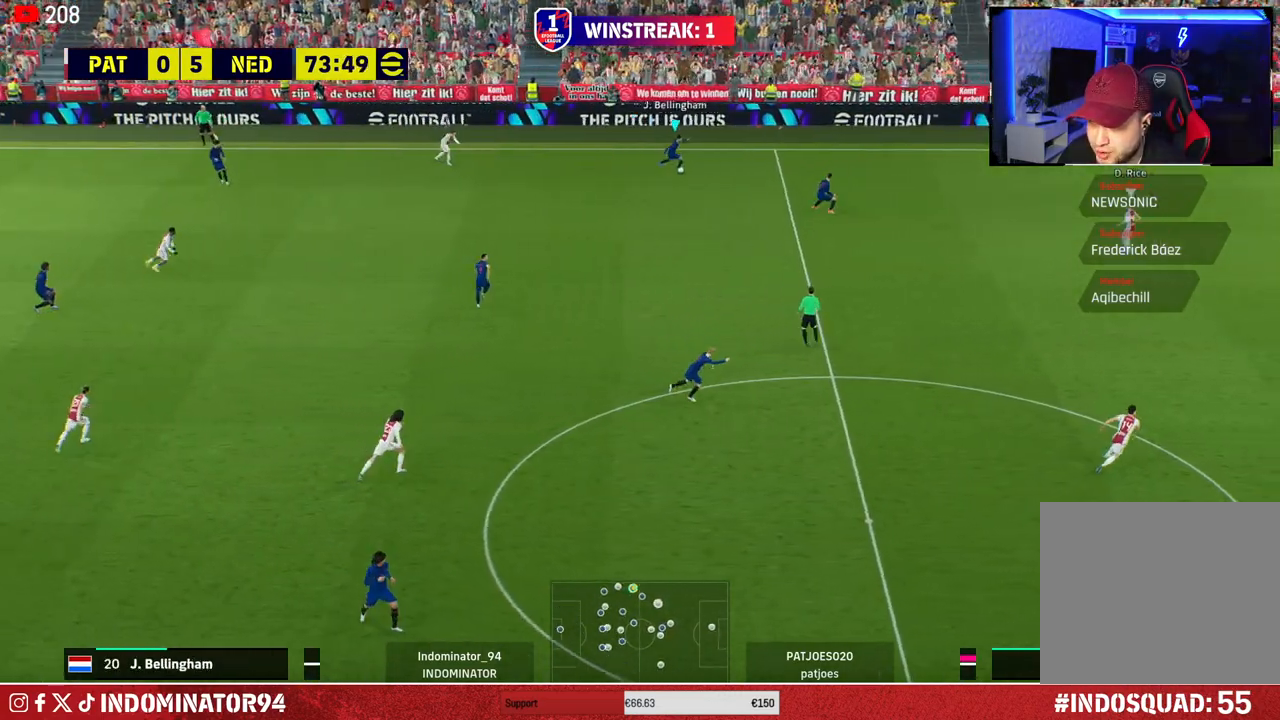
{"buttons": ["R1"], "left_stick": "right", "right_stick": "center", "events": []}
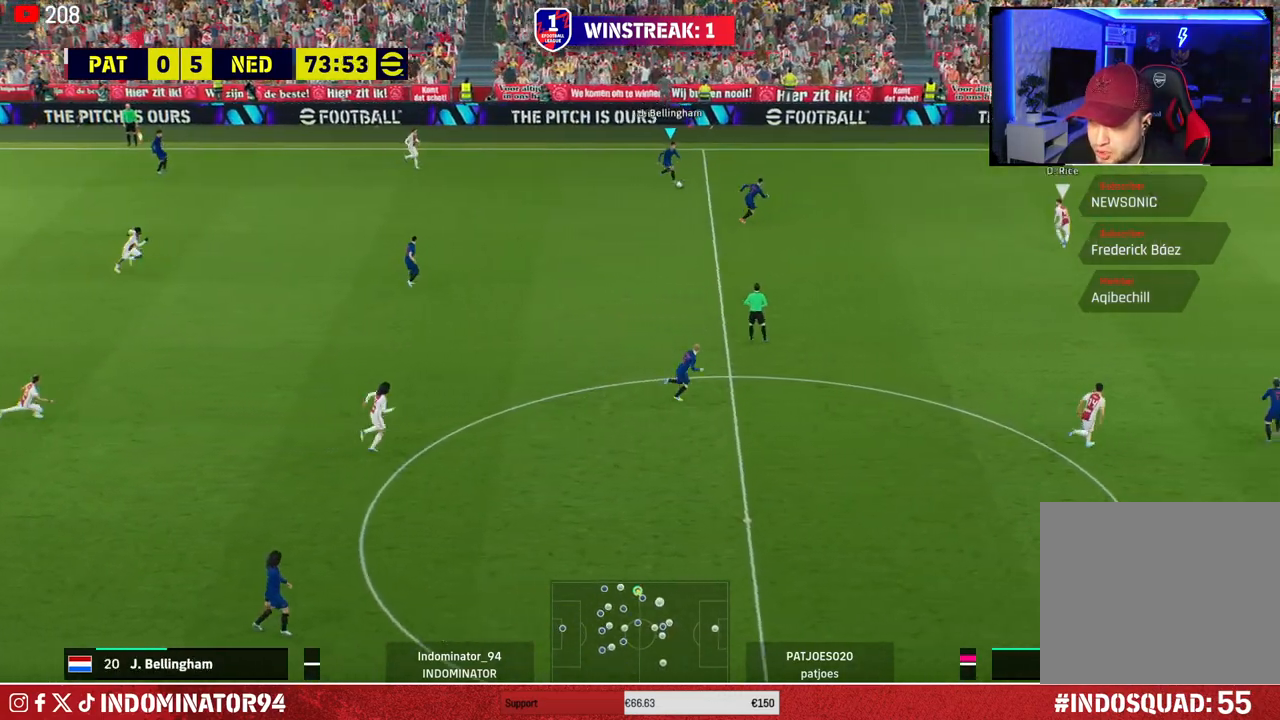
{"buttons": [], "left_stick": "down-right", "right_stick": "center", "events": [[200, "R1", "up"], [333, "left_stick", "down-right"]]}
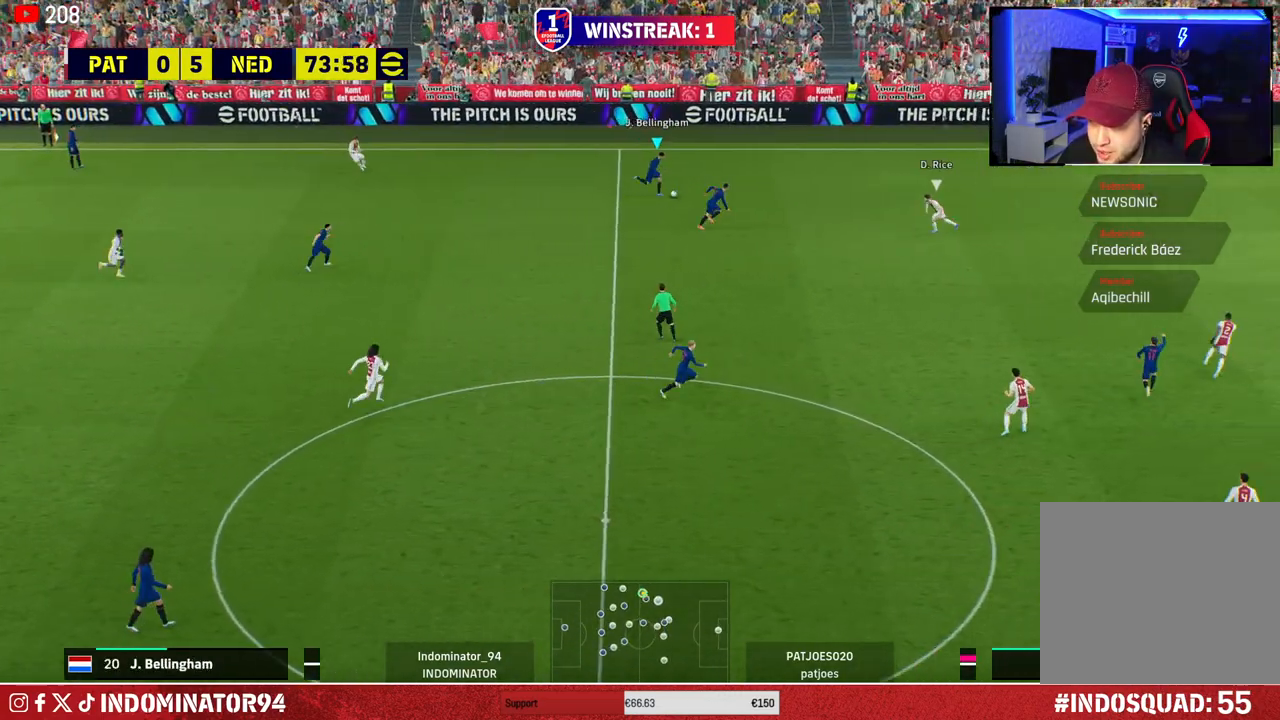
{"buttons": ["R1"], "left_stick": "down", "right_stick": "center", "events": [[83, "left_stick", "down"], [467, "R1", "down"]]}
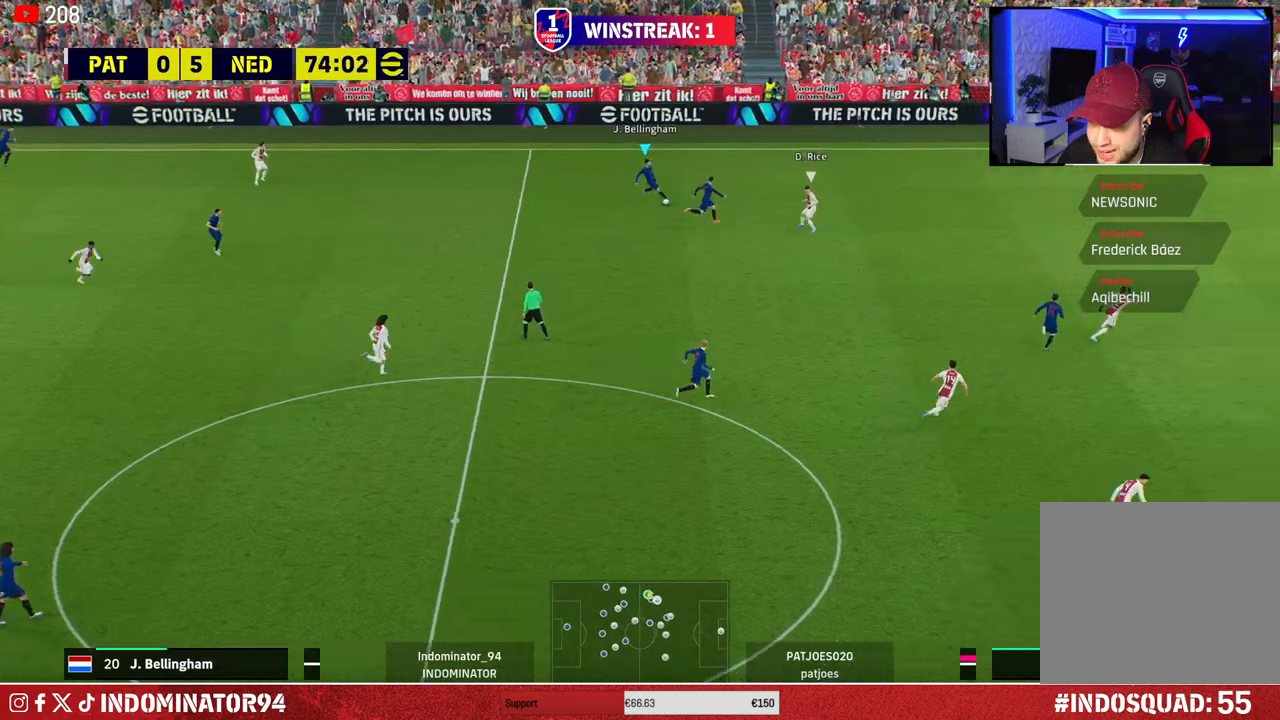
{"buttons": ["R1"], "left_stick": "down", "right_stick": "center", "events": []}
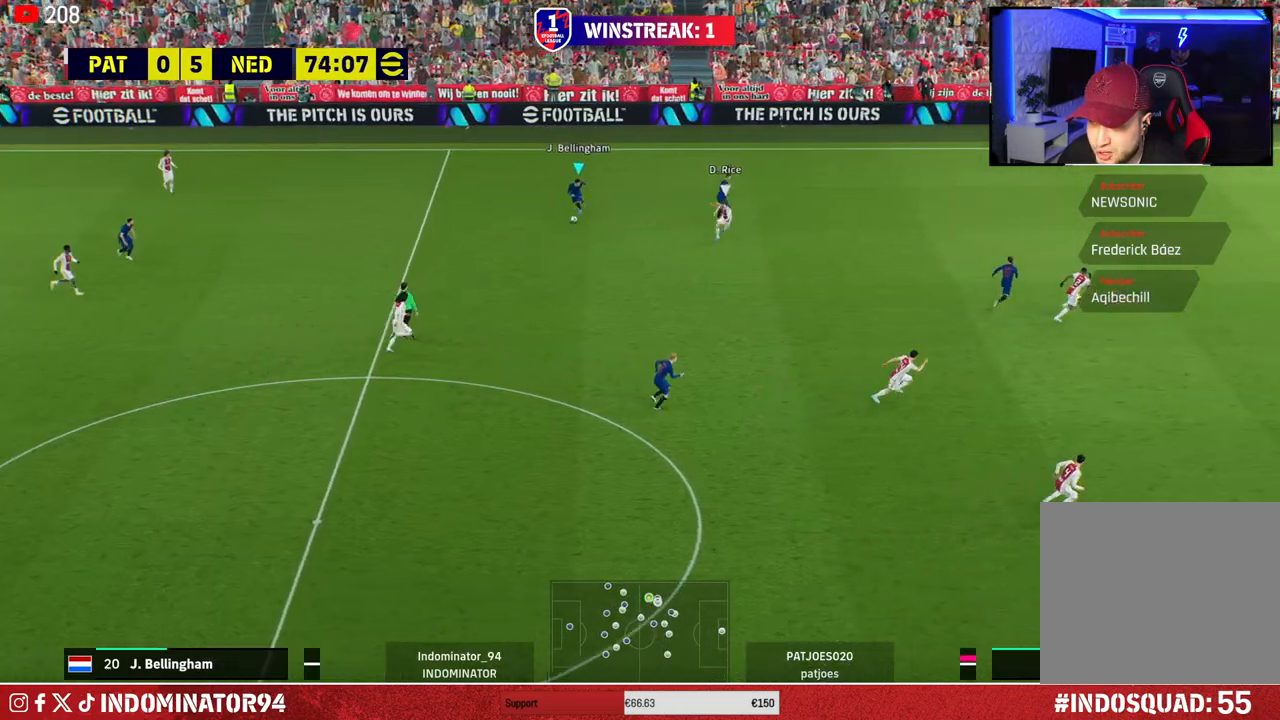
{"buttons": ["R1"], "left_stick": "down-right", "right_stick": "center", "events": [[267, "TRIANGLE", "down"], [317, "left_stick", "down-right"], [417, "TRIANGLE", "up"]]}
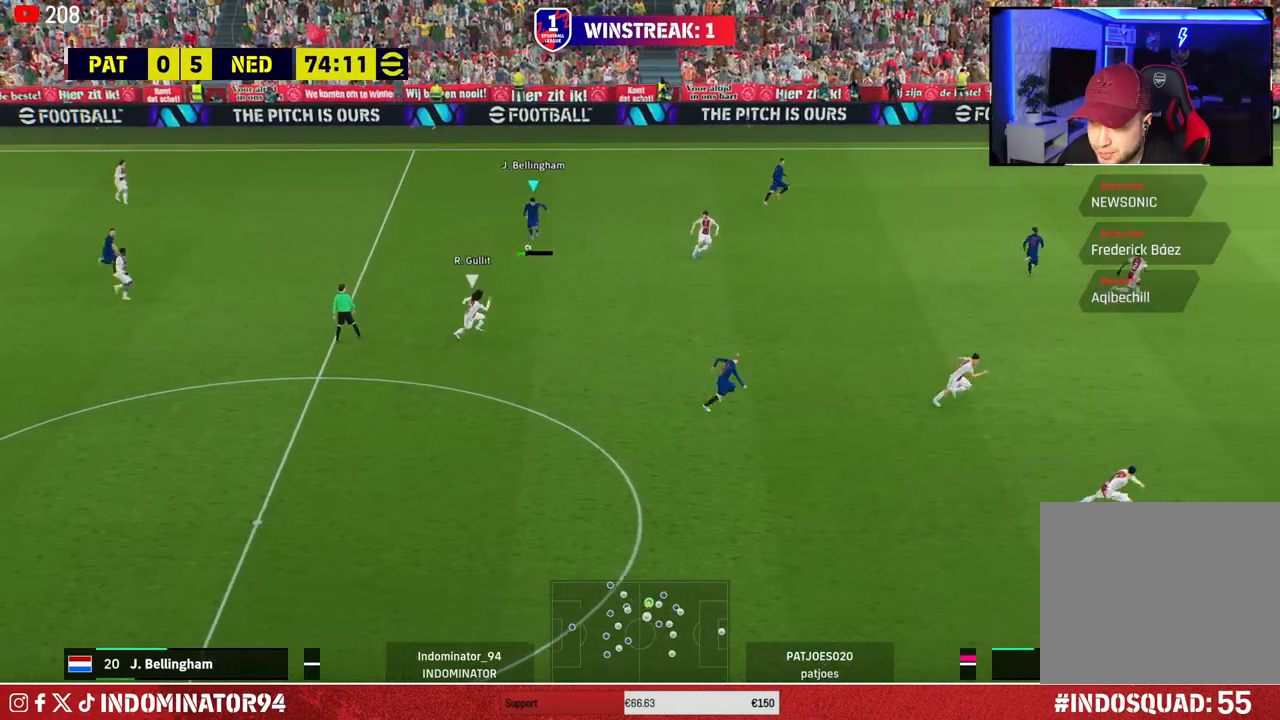
{"buttons": ["R1"], "left_stick": "right", "right_stick": "center", "events": [[500, "left_stick", "right"]]}
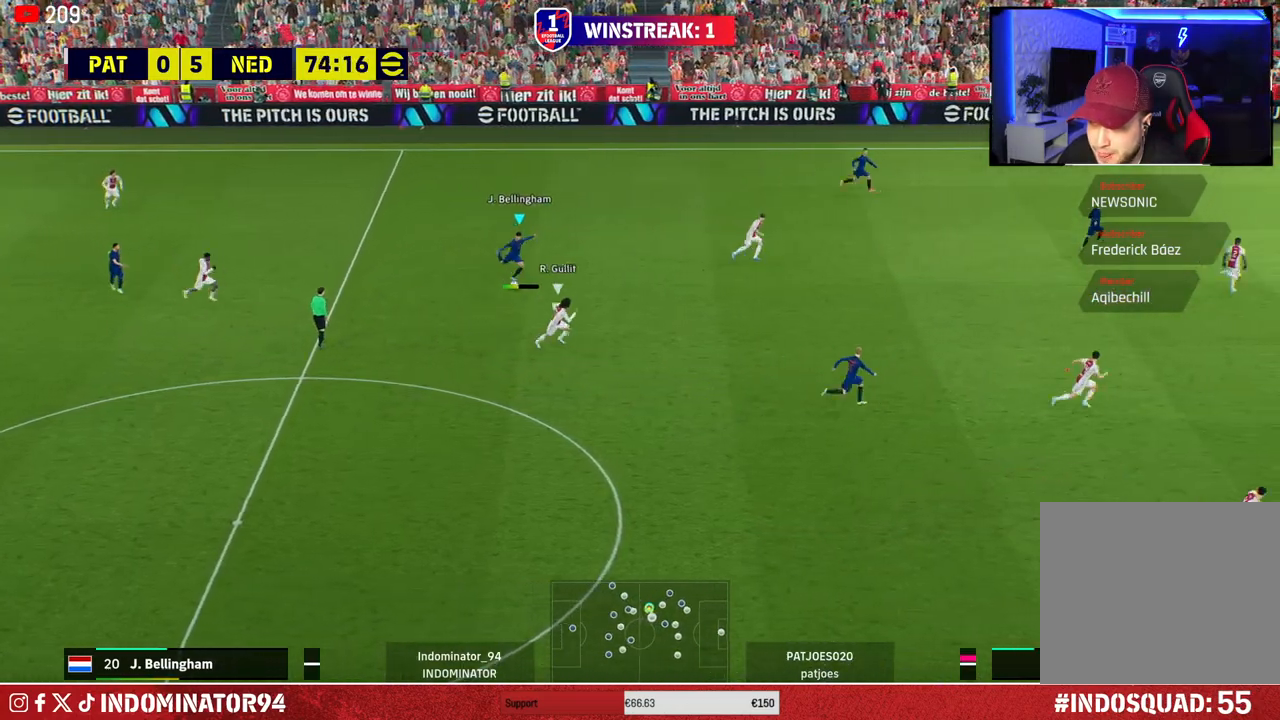
{"buttons": [], "left_stick": "right", "right_stick": "center", "events": [[383, "R1", "up"]]}
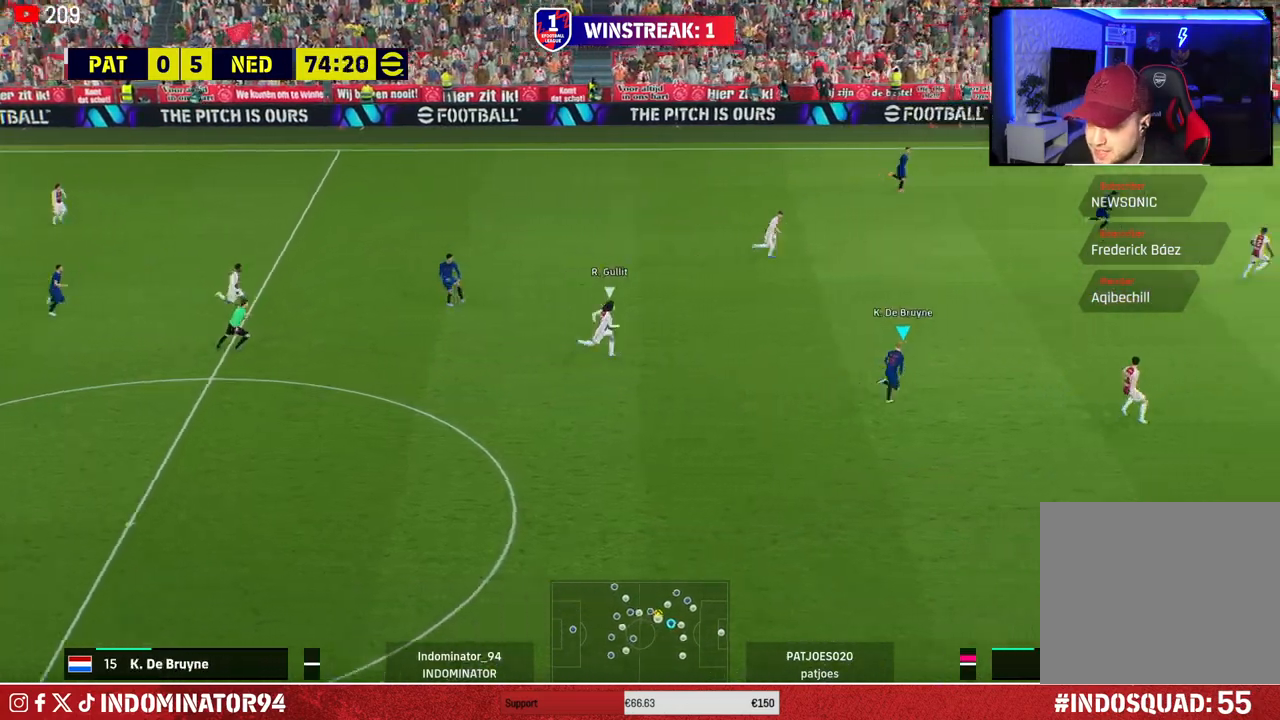
{"buttons": [], "left_stick": "up-right", "right_stick": "center", "events": [[117, "left_stick", "up-right"]]}
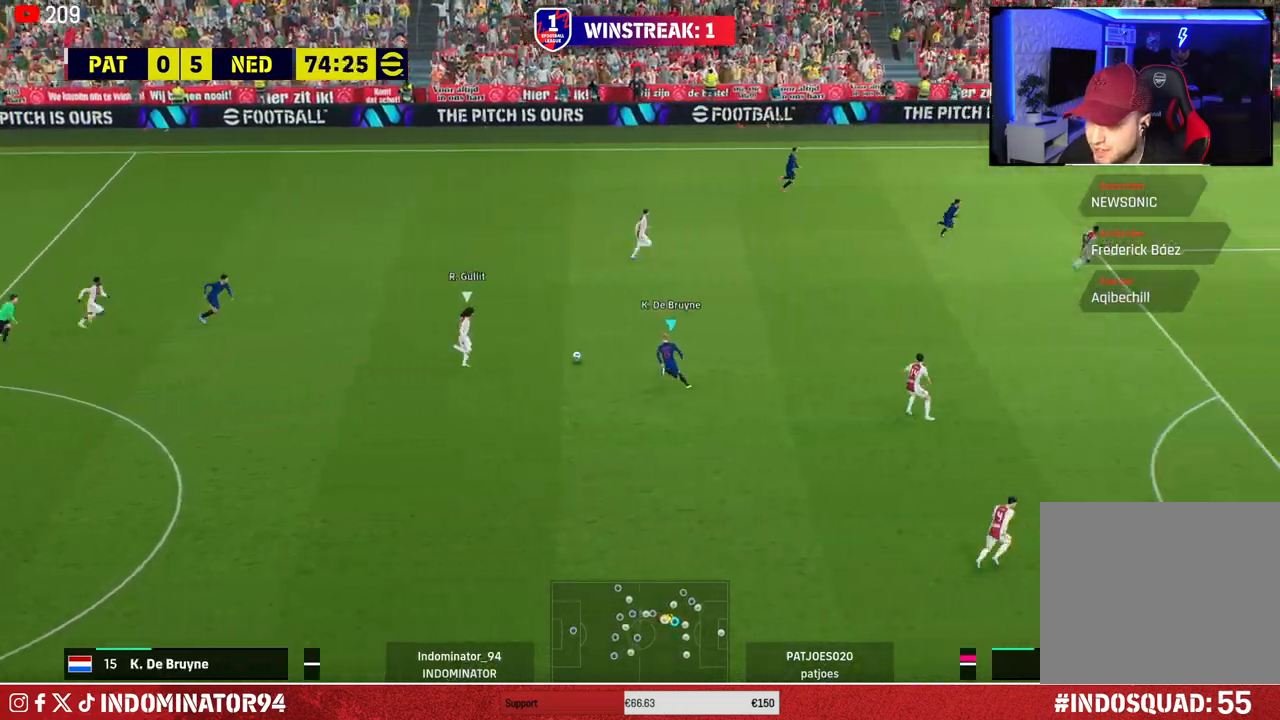
{"buttons": [], "left_stick": "down-right", "right_stick": "center", "events": [[117, "left_stick", "down-right"]]}
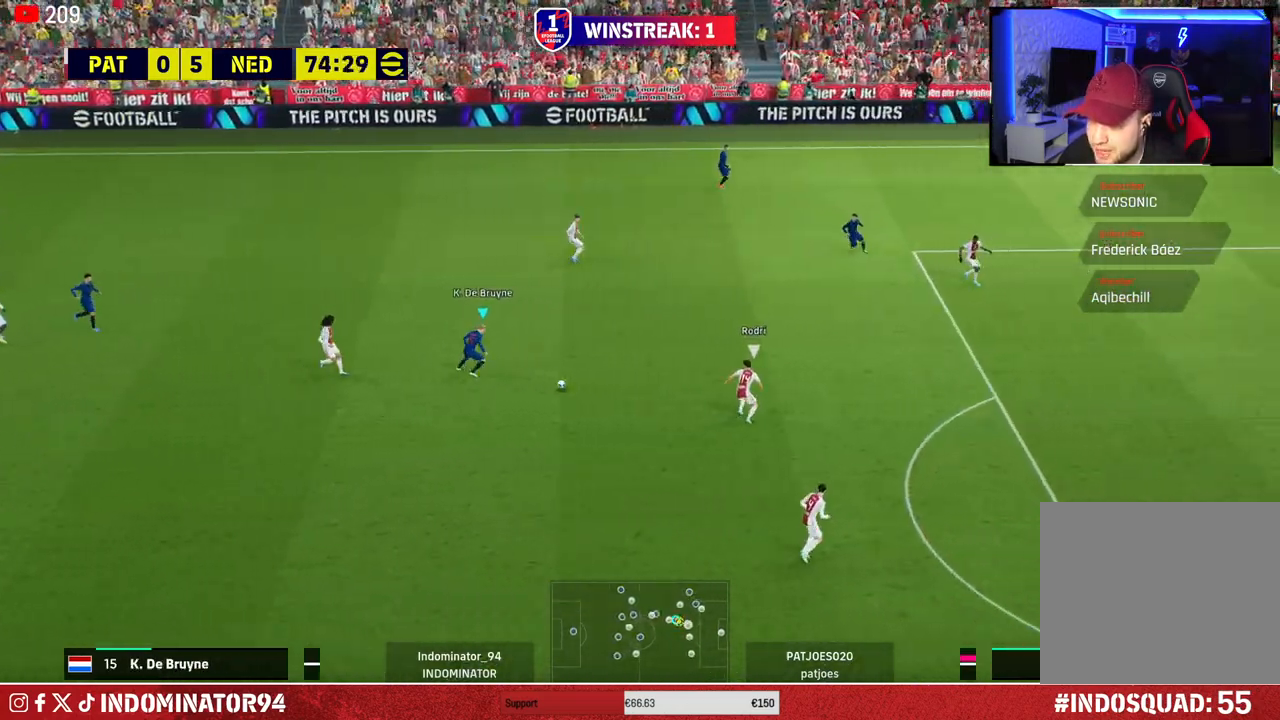
{"buttons": ["R1"], "left_stick": "down", "right_stick": "center", "events": [[67, "R1", "down"], [483, "left_stick", "down"]]}
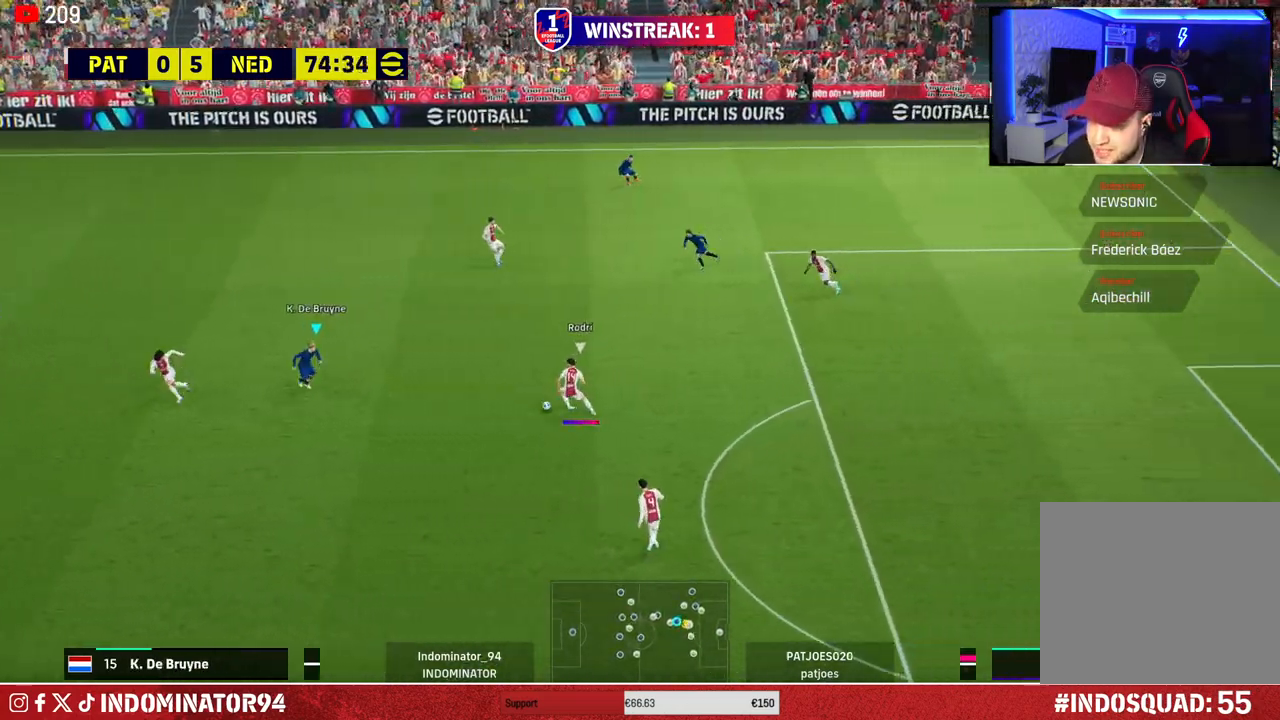
{"buttons": ["R1"], "left_stick": "down-left", "right_stick": "center", "events": [[467, "left_stick", "down-left"]]}
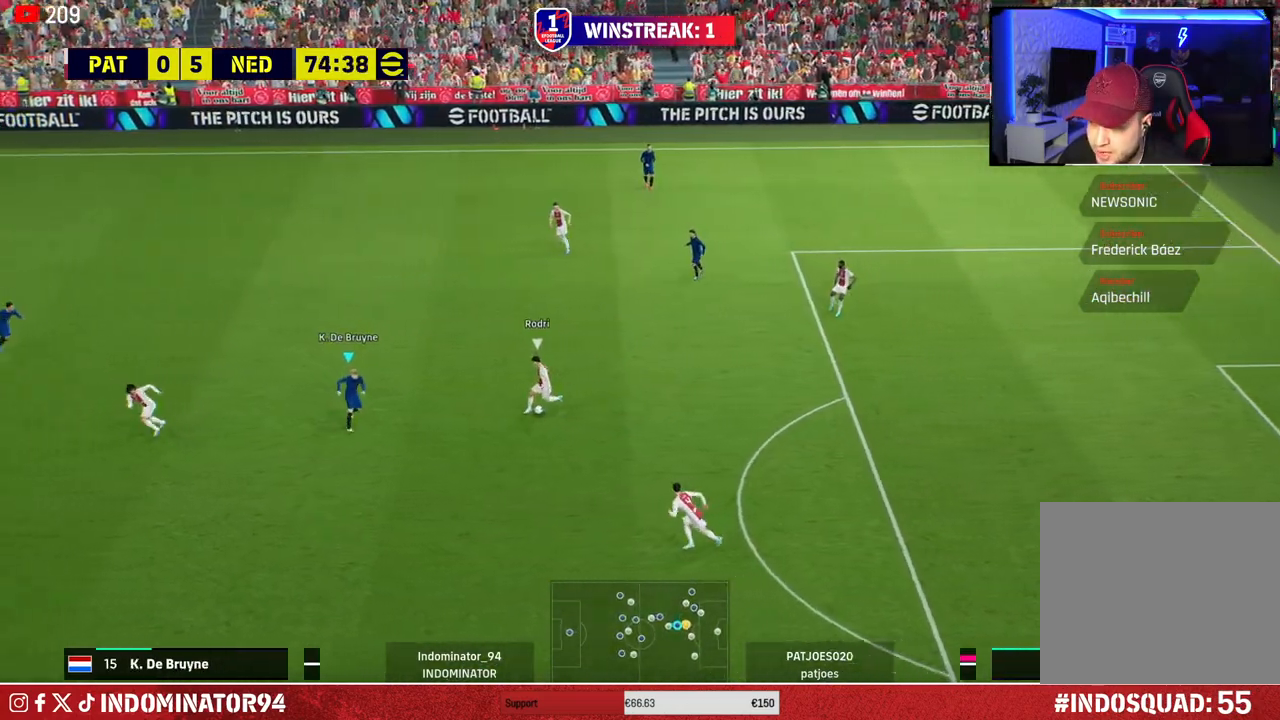
{"buttons": ["CROSS", "R1"], "left_stick": "down-left", "right_stick": "center", "events": [[100, "left_stick", "left"], [150, "CROSS", "down"], [250, "left_stick", "down-left"]]}
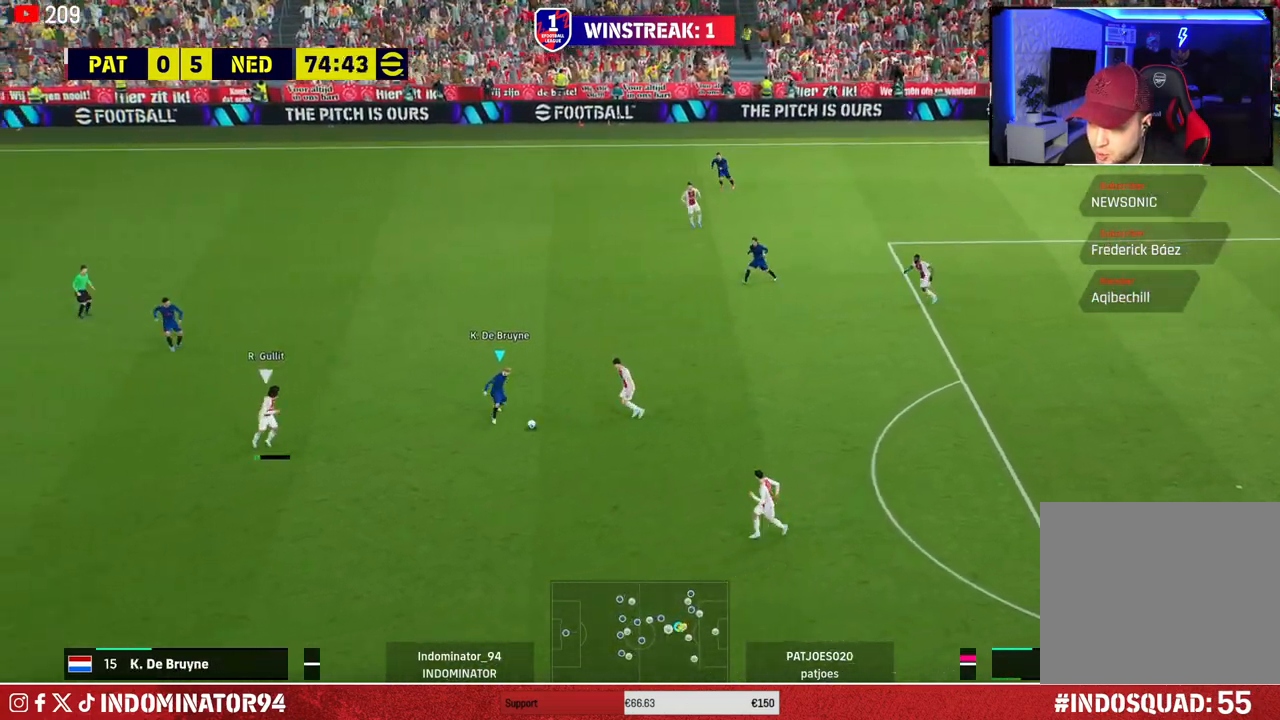
{"buttons": [], "left_stick": "down-right", "right_stick": "center", "events": [[200, "CROSS", "up"], [200, "R1", "up"], [283, "left_stick", "down-right"]]}
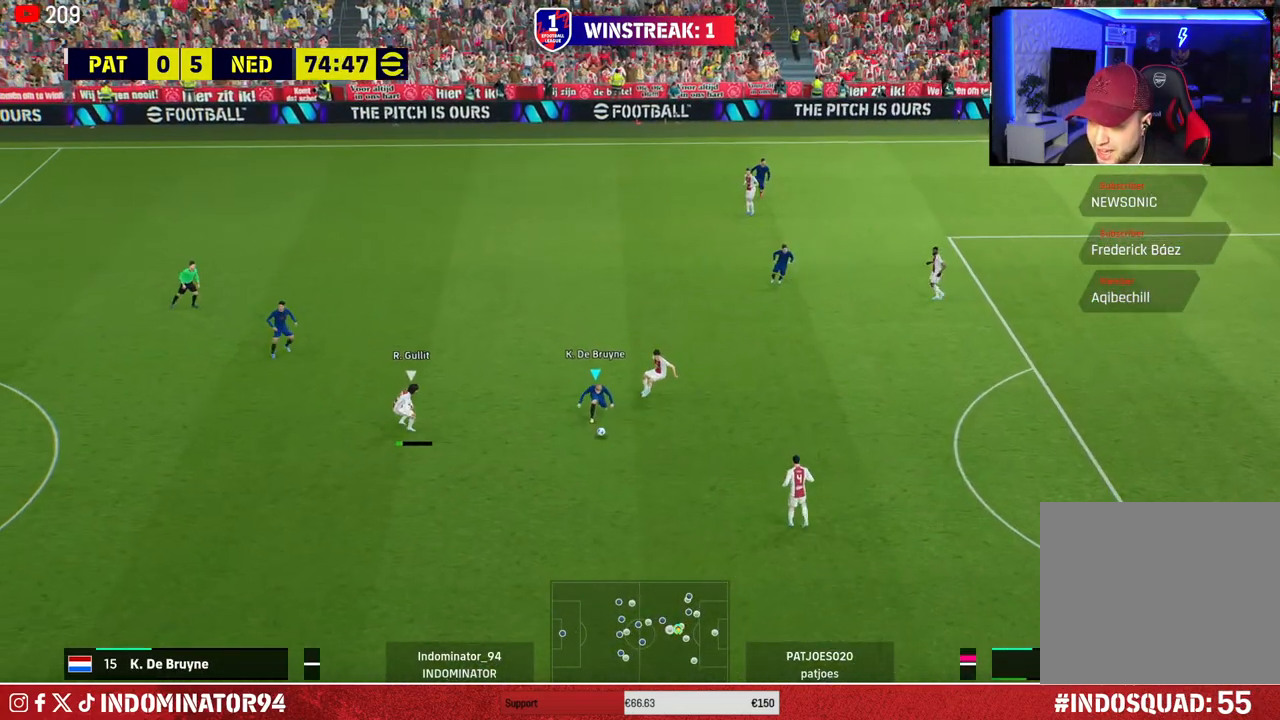
{"buttons": [], "left_stick": "down-right", "right_stick": "center", "events": []}
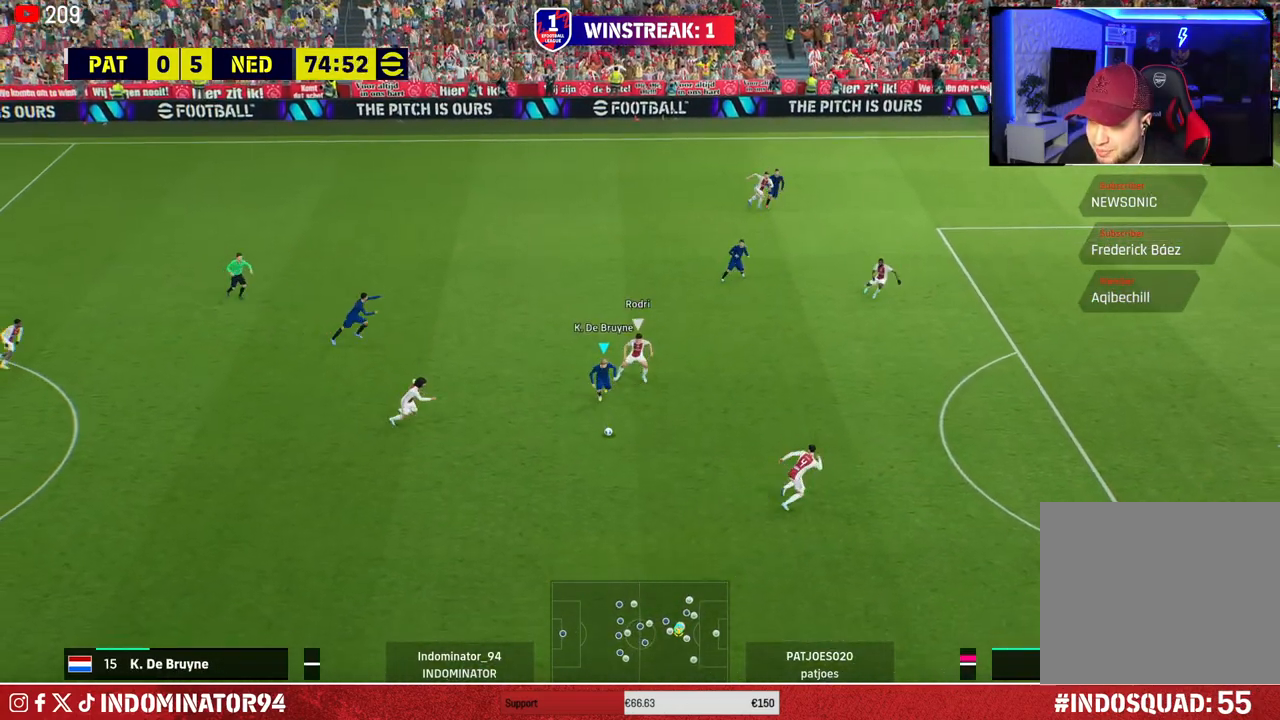
{"buttons": [], "left_stick": "down-right", "right_stick": "center", "events": []}
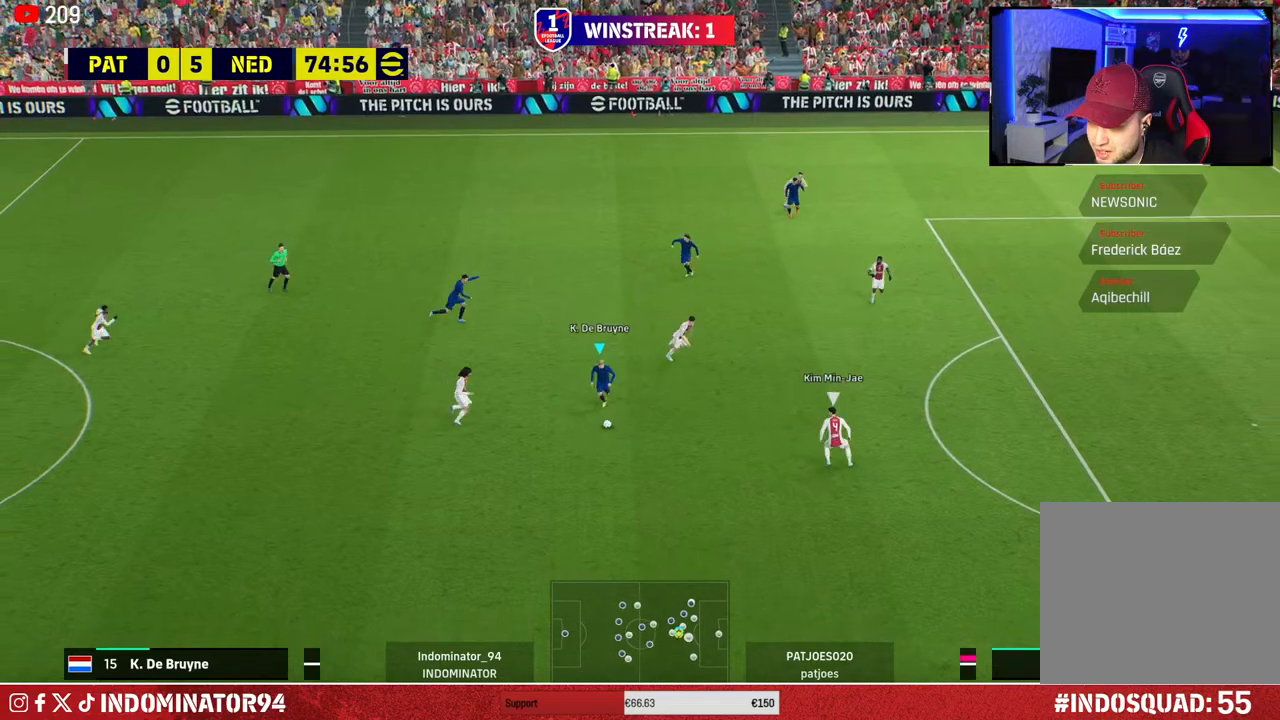
{"buttons": [], "left_stick": "up", "right_stick": "center", "events": [[50, "left_stick", "up-right"], [300, "left_stick", "up"], [333, "CROSS", "down"], [450, "CROSS", "up"]]}
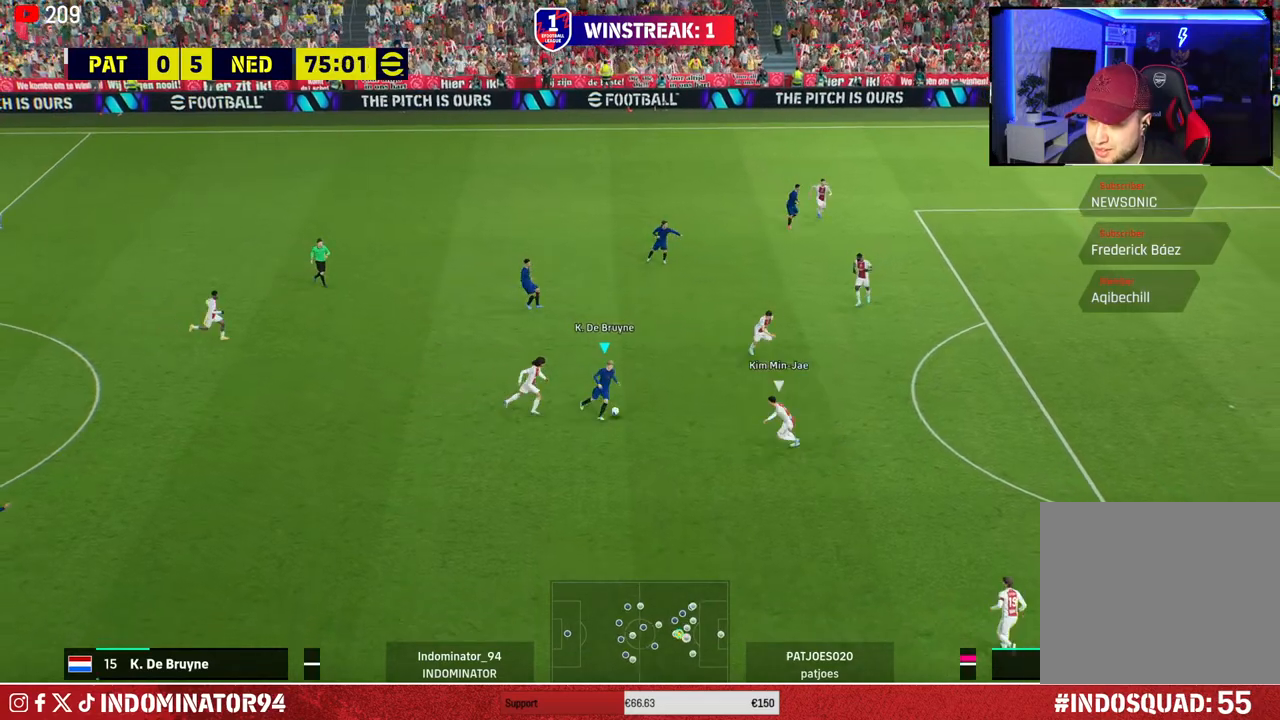
{"buttons": [], "left_stick": "up-right", "right_stick": "center", "events": [[433, "left_stick", "up-right"]]}
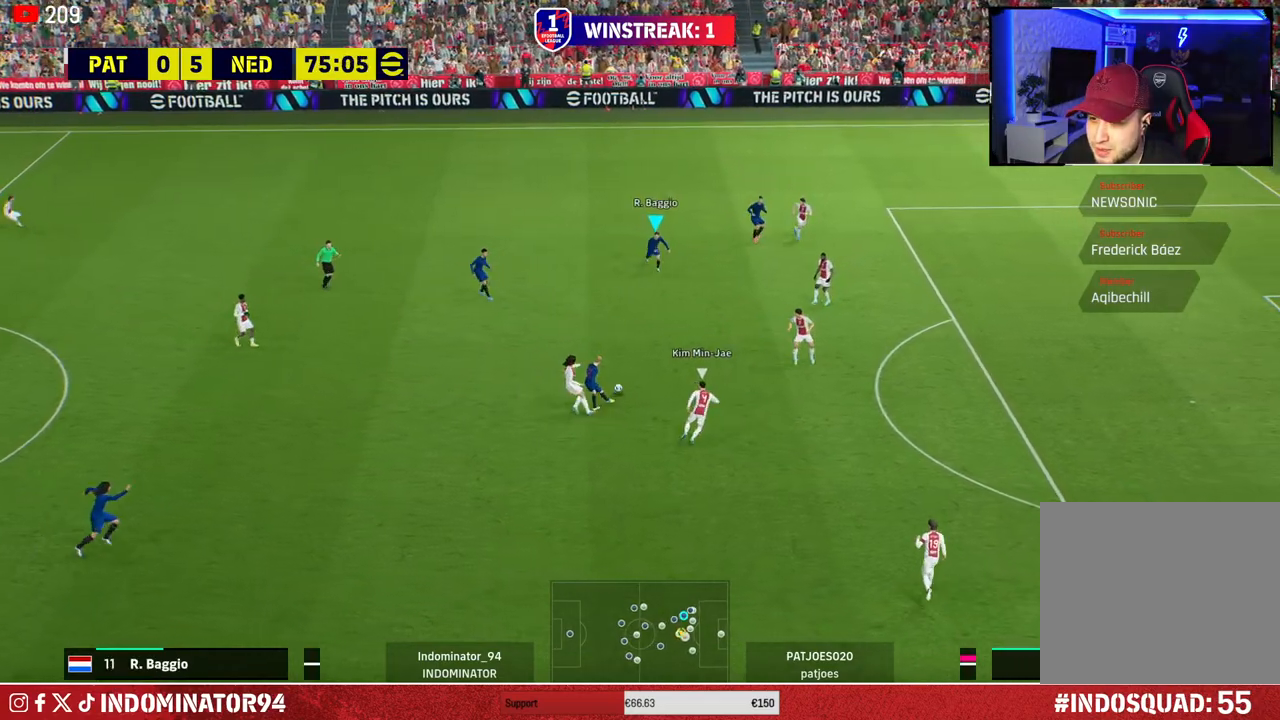
{"buttons": [], "left_stick": "down-right", "right_stick": "center", "events": [[300, "left_stick", "right"], [450, "left_stick", "down-right"]]}
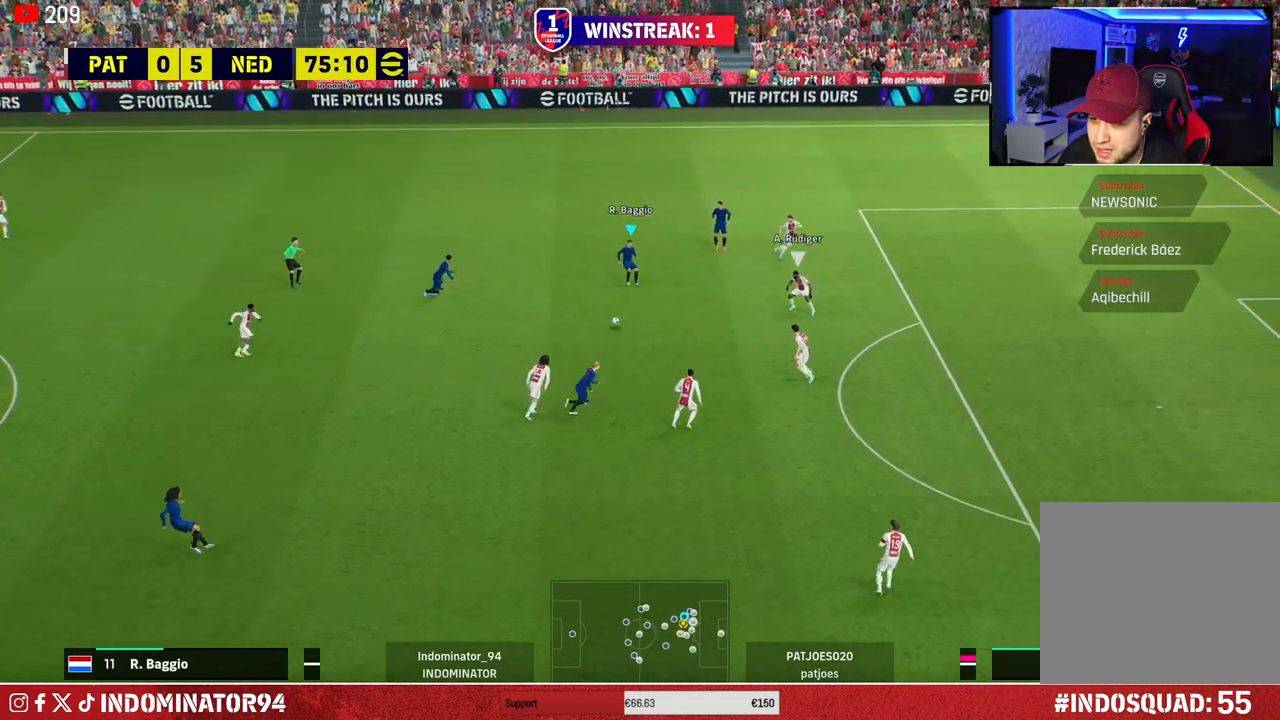
{"buttons": [], "left_stick": "down-left", "right_stick": "center", "events": [[400, "left_stick", "down-left"]]}
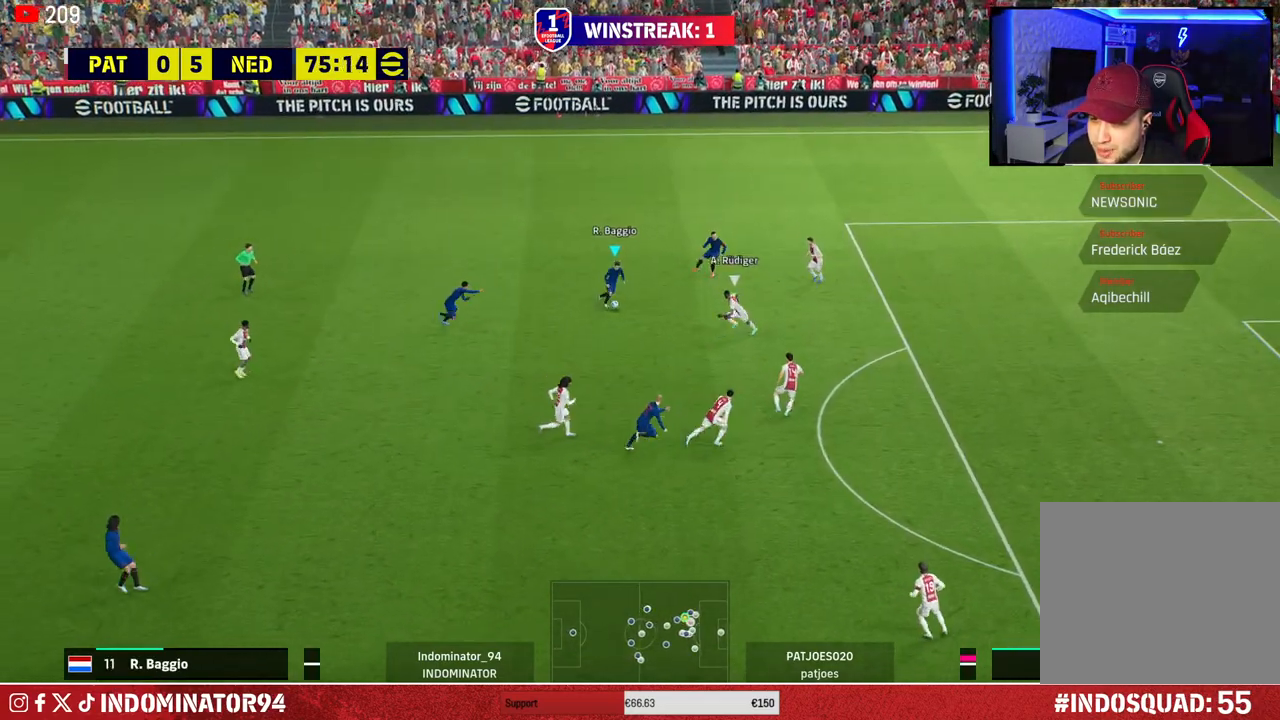
{"buttons": [], "left_stick": "up-left", "right_stick": "center", "events": [[367, "left_stick", "up-left"]]}
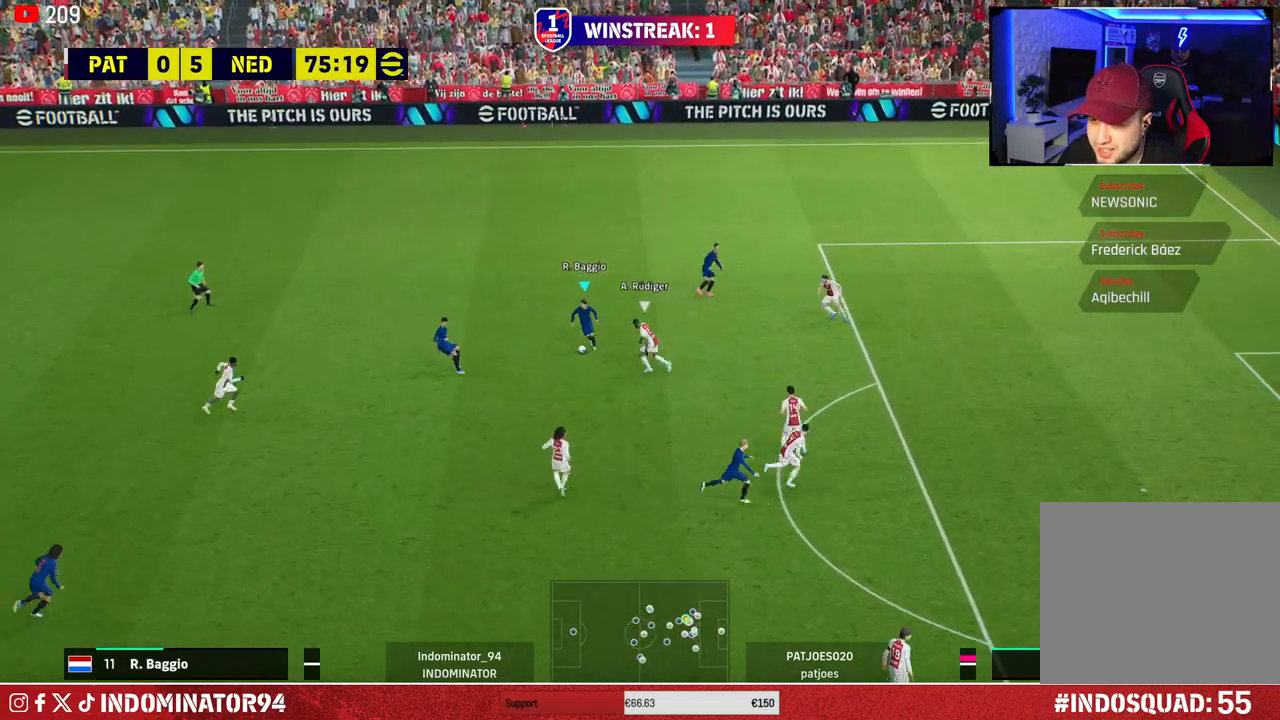
{"buttons": [], "left_stick": "up", "right_stick": "center", "events": [[250, "left_stick", "up"], [317, "CROSS", "down"], [450, "CROSS", "up"]]}
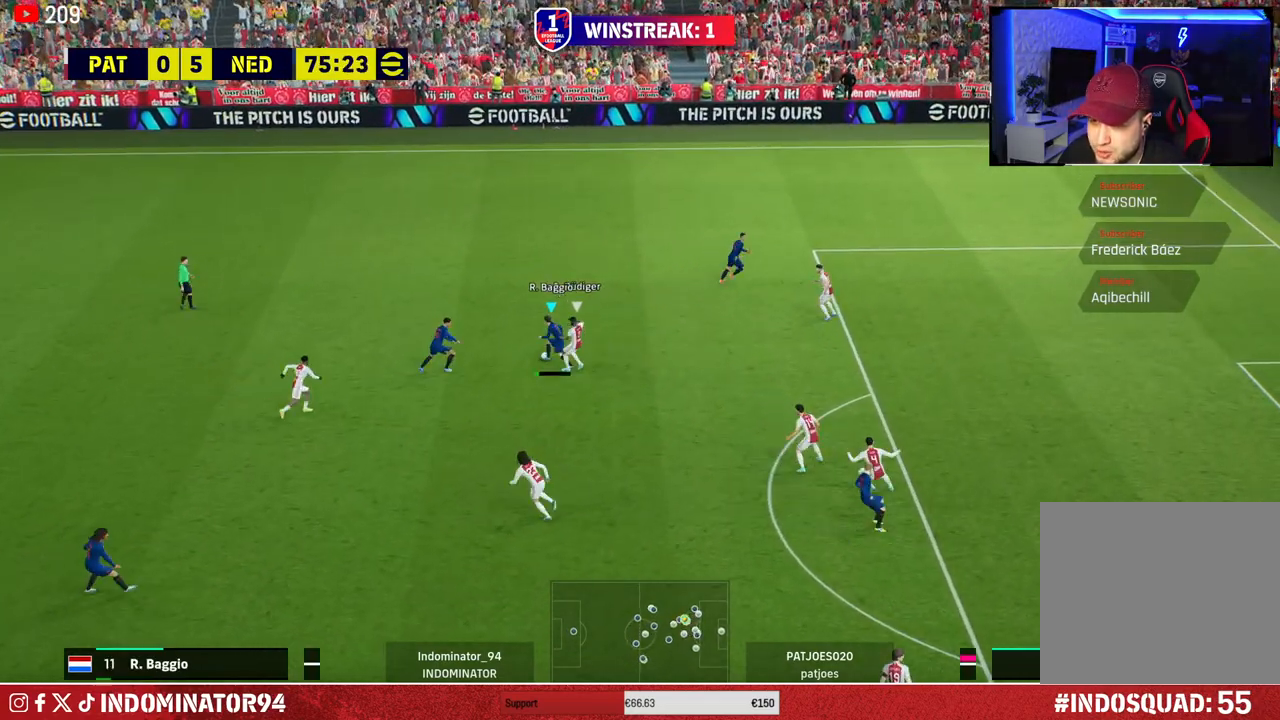
{"buttons": [], "left_stick": "left", "right_stick": "center", "events": [[467, "left_stick", "left"]]}
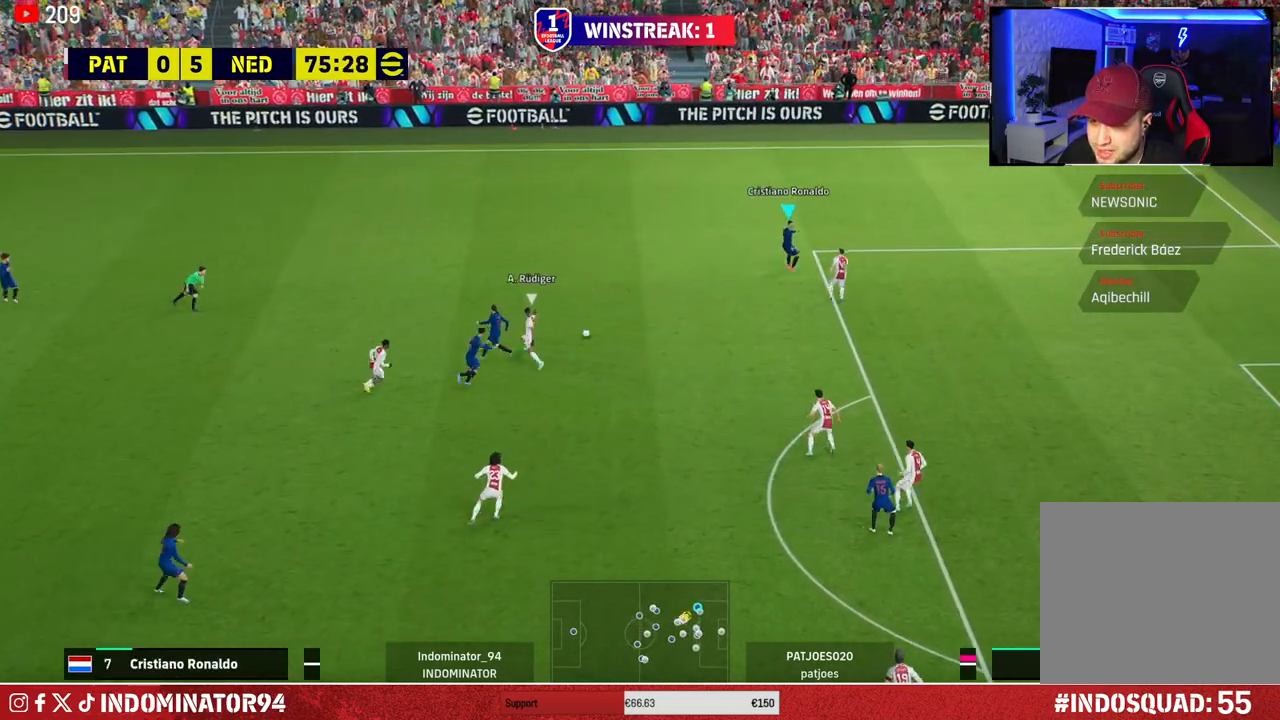
{"buttons": ["CROSS", "L1"], "left_stick": "down", "right_stick": "center", "events": [[83, "left_stick", "down-left"], [433, "CROSS", "down"], [450, "L1", "down"], [467, "left_stick", "down"]]}
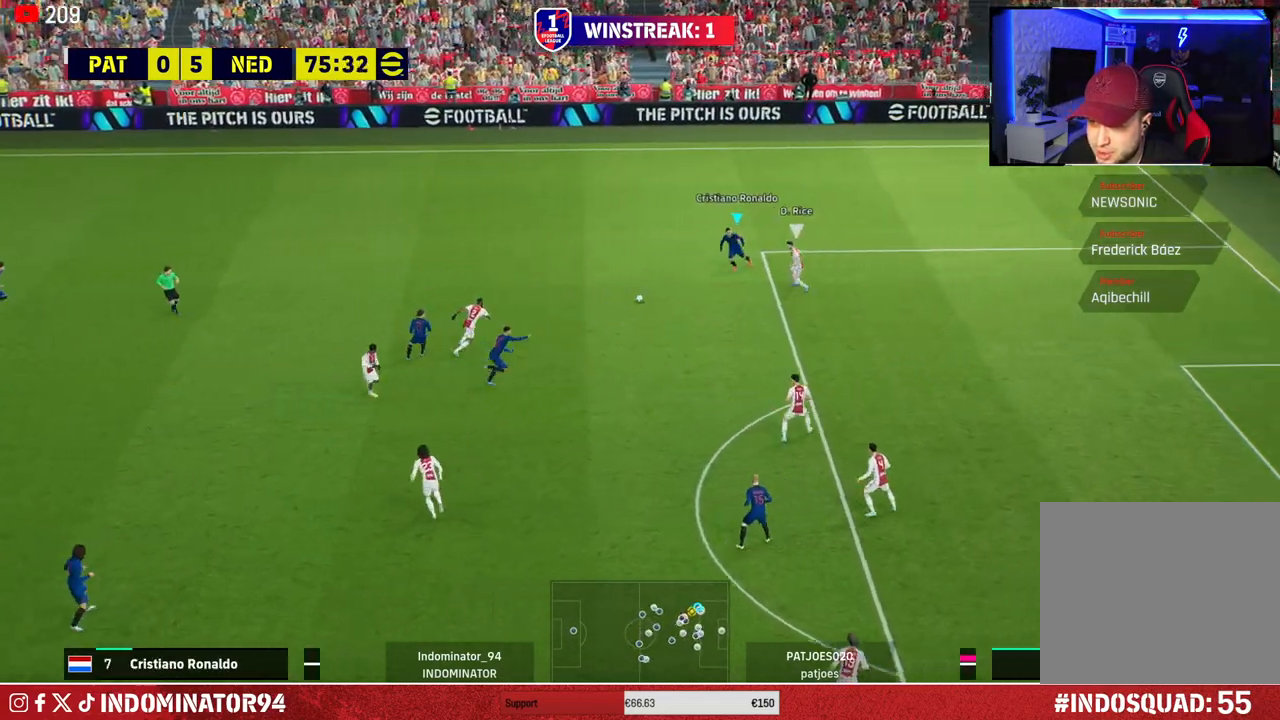
{"buttons": [], "left_stick": "down-right", "right_stick": "center", "events": [[50, "L1", "up"], [67, "CROSS", "up"], [283, "left_stick", "down-right"]]}
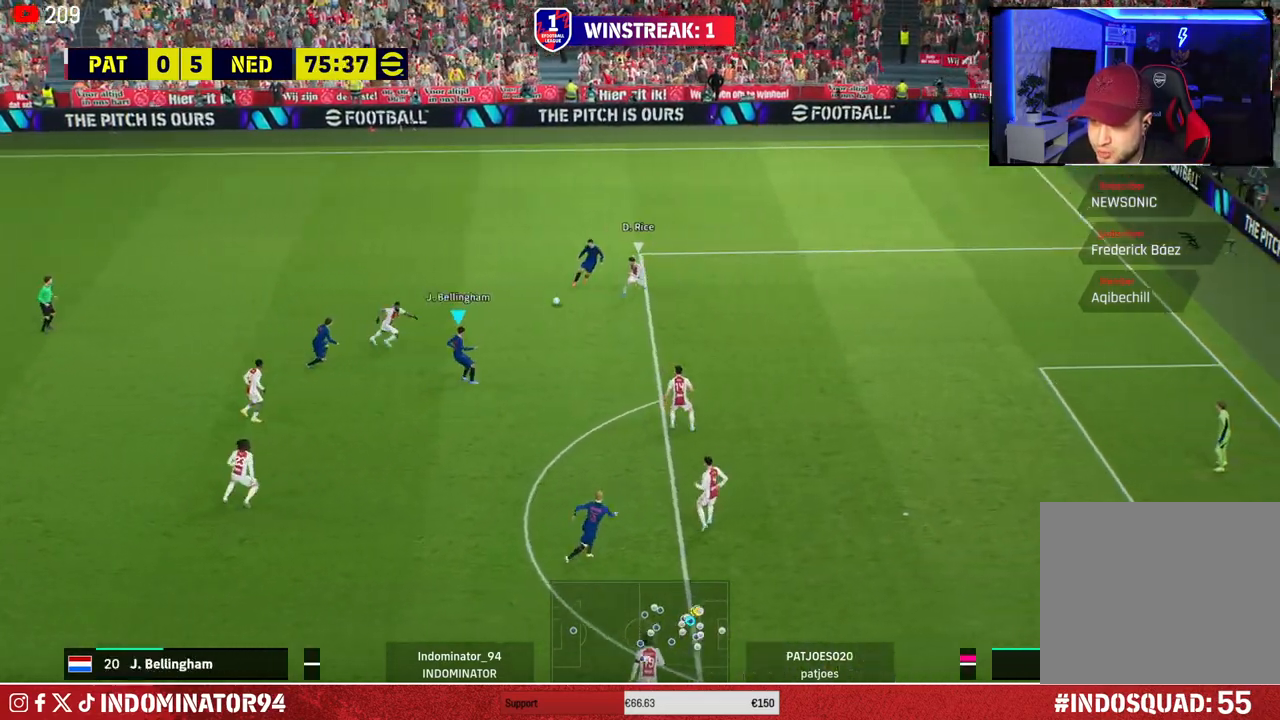
{"buttons": ["R1"], "left_stick": "down", "right_stick": "center", "events": [[417, "left_stick", "down"], [450, "R1", "down"]]}
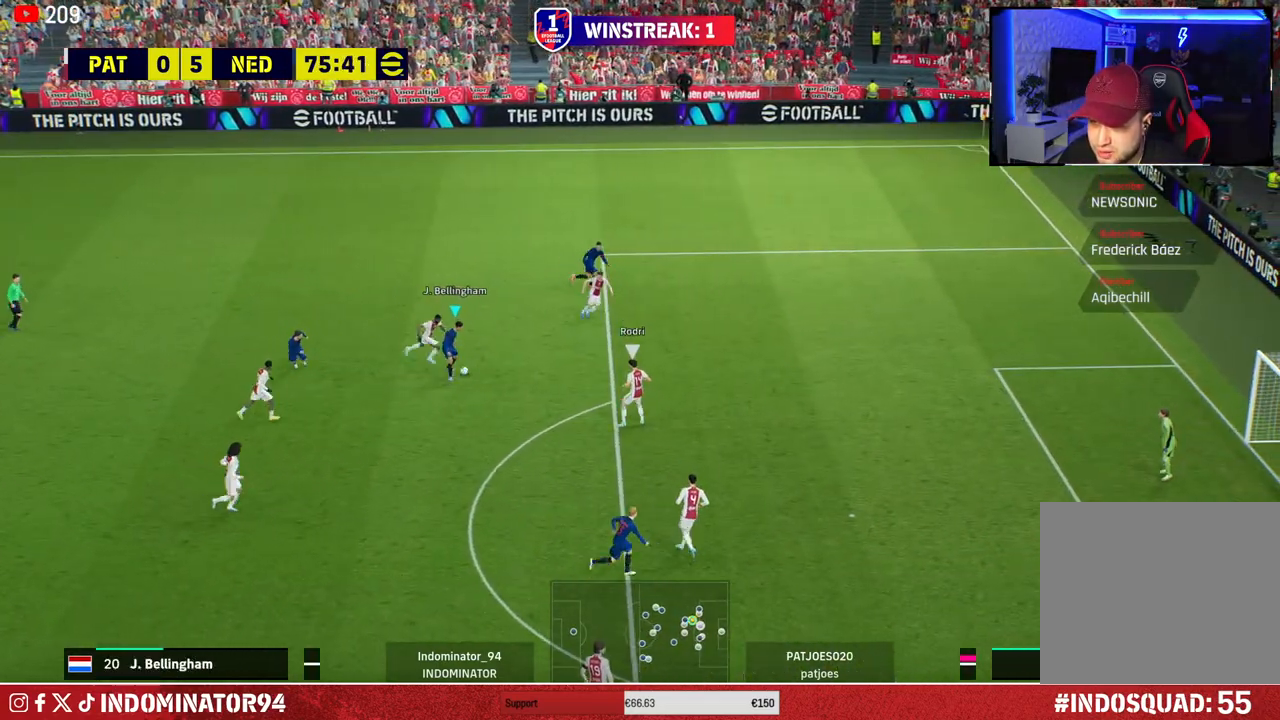
{"buttons": ["R1"], "left_stick": "down-right", "right_stick": "center", "events": [[283, "left_stick", "down-right"]]}